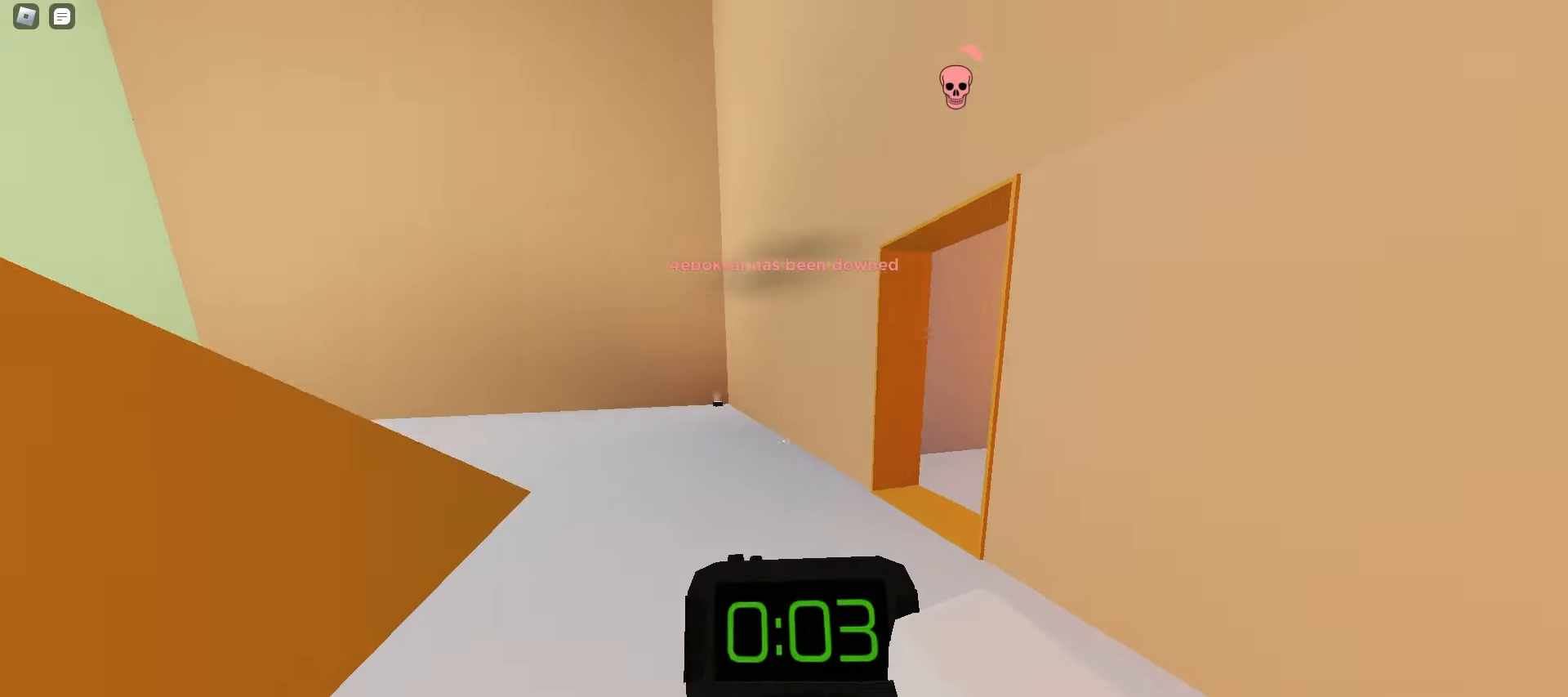
Gameplay with keyboard and mouse; each line is a JSON object with the keys and mouse buttons held at the frame after it. "events" lists presses ("down") and releases ("up") of "a", "ctrl", "d", "e", "f", "q", "r", "s", "shift", "space", "tab", "w", "mouse_left", "mouse_wheel", "mouse_right", "mouse_mb4" and "mouse_mb5" between this image and that frame as [ms after this image, input, new state], when the widget could be followed in between. "mouse_left", "mouse_wheel", "mouse_right", "mouse_mb4", "mouse_mb5" = the "left", "wheel", "right", "mb4", "mb5" buttons of the "mouse" list. No other keys are recorded. "wheel" means that the mouse wheel is clicked or scrolled. Mouse movement is not recorded.
{"keys": ["a", "space", "w"], "mouse": [], "events": [[17, "a", "down"], [17, "space", "down"], [67, "space", "up"], [100, "space", "down"], [117, "space", "up"], [133, "space", "down"], [183, "space", "up"], [217, "space", "down"], [250, "space", "up"], [283, "space", "down"], [300, "space", "up"], [333, "space", "down"]]}
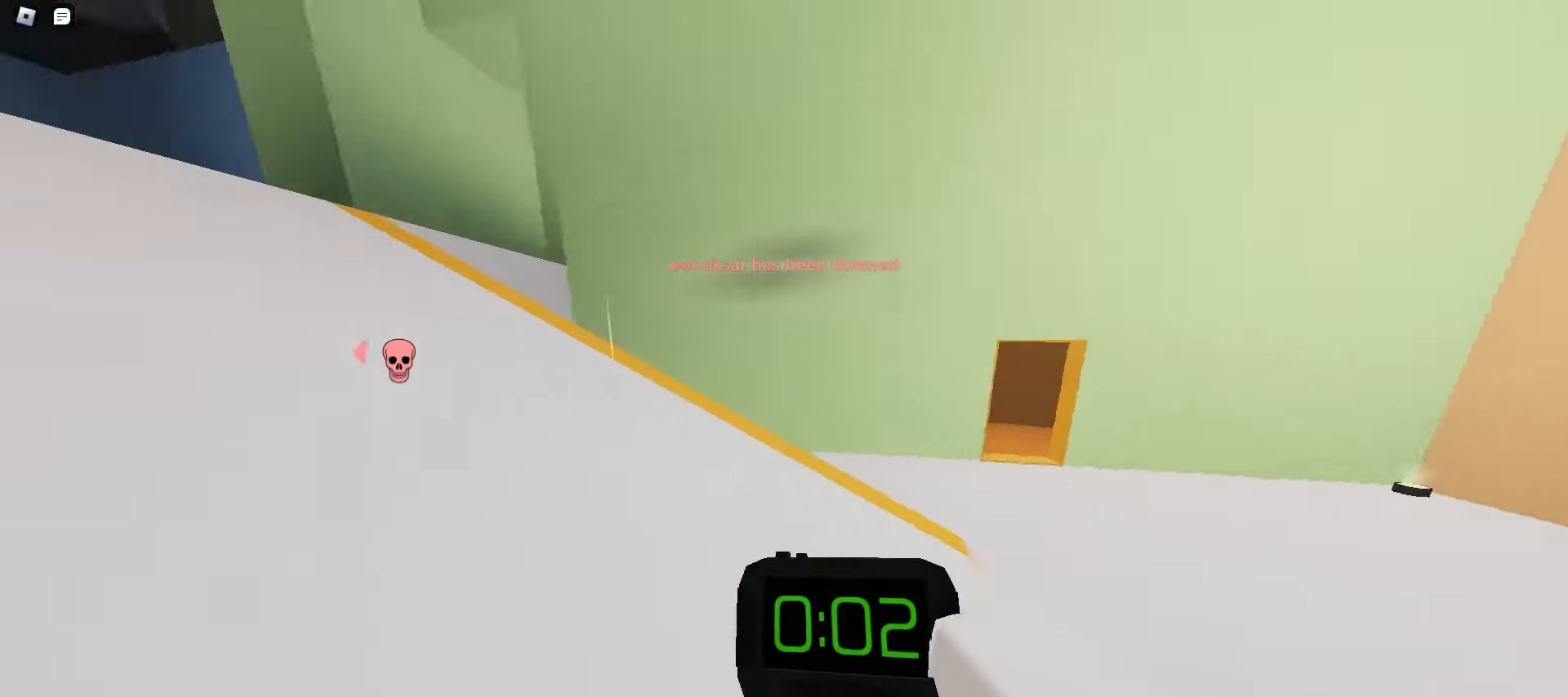
{"keys": ["d", "space", "w"], "mouse": [], "events": [[150, "a", "up"], [150, "d", "down"], [267, "d", "up"], [283, "a", "down"], [433, "a", "up"], [433, "d", "down"]]}
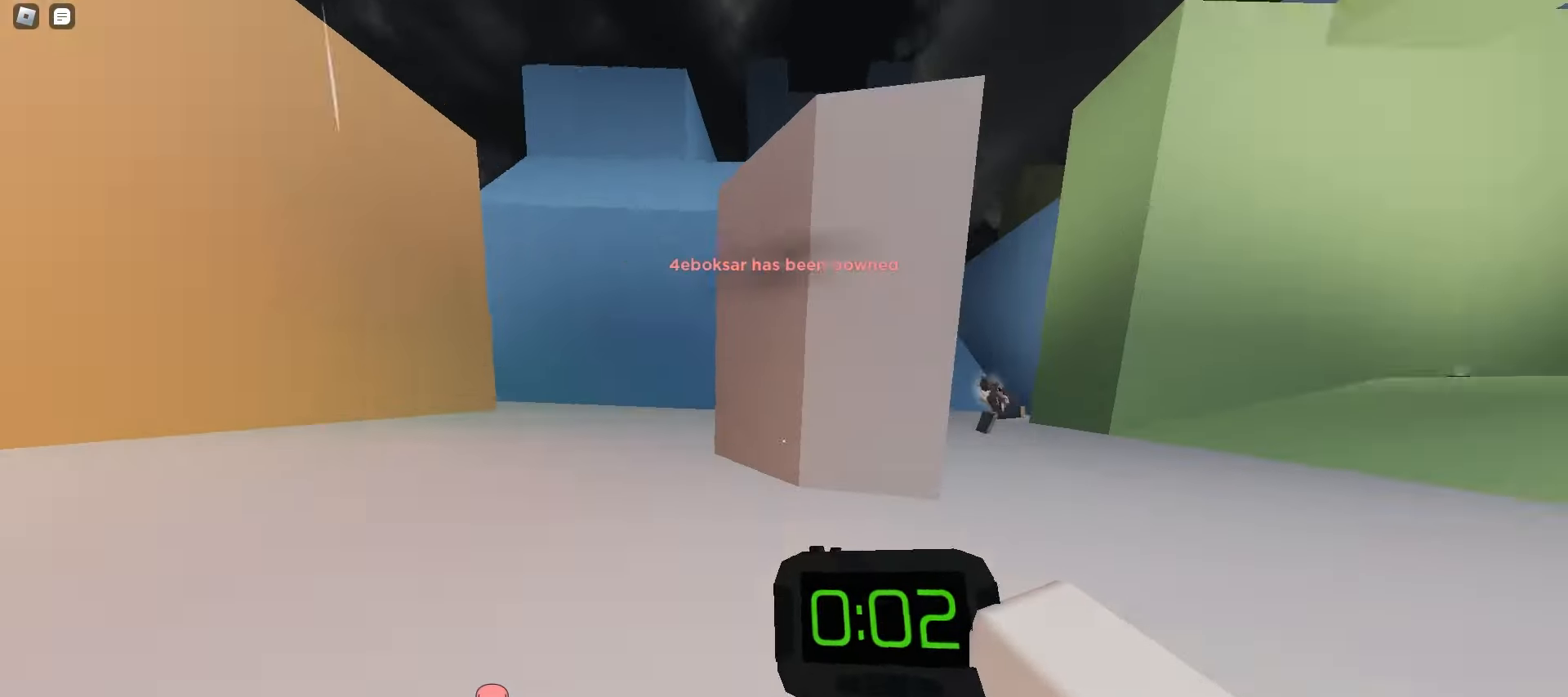
{"keys": ["a", "w"], "mouse": [], "events": [[117, "space", "up"], [150, "space", "down"], [183, "space", "up"], [250, "a", "down"], [250, "d", "up"]]}
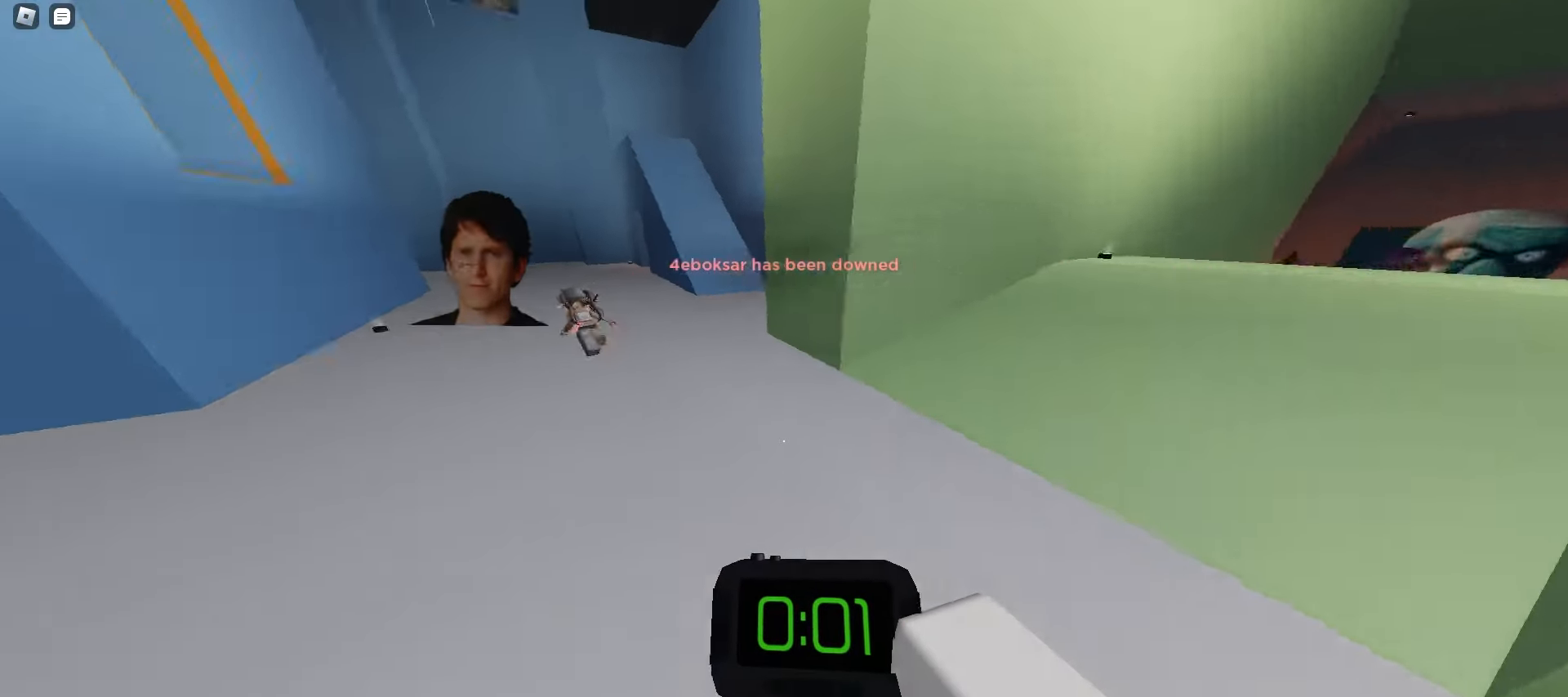
{"keys": ["d", "space", "w"], "mouse": [], "events": [[167, "space", "down"], [200, "space", "up"], [233, "space", "down"], [267, "space", "up"], [300, "space", "down"], [333, "space", "up"], [350, "space", "down"], [383, "space", "up"], [417, "space", "down"], [450, "a", "up"], [450, "d", "down"], [450, "space", "up"], [483, "space", "down"]]}
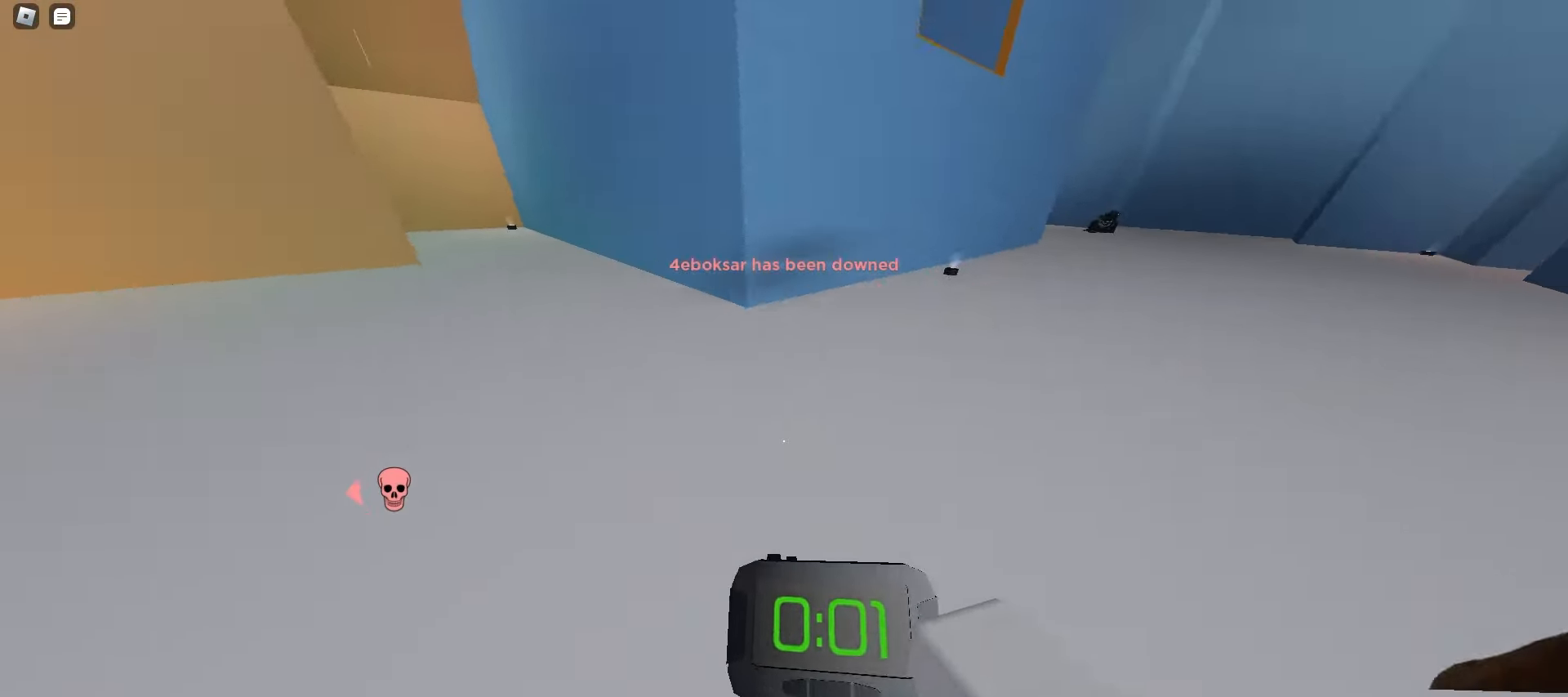
{"keys": ["w"], "mouse": [], "events": [[17, "space", "up"], [33, "space", "down"], [67, "space", "up"], [100, "space", "down"], [117, "space", "up"], [167, "space", "down"], [200, "space", "up"], [250, "d", "up"]]}
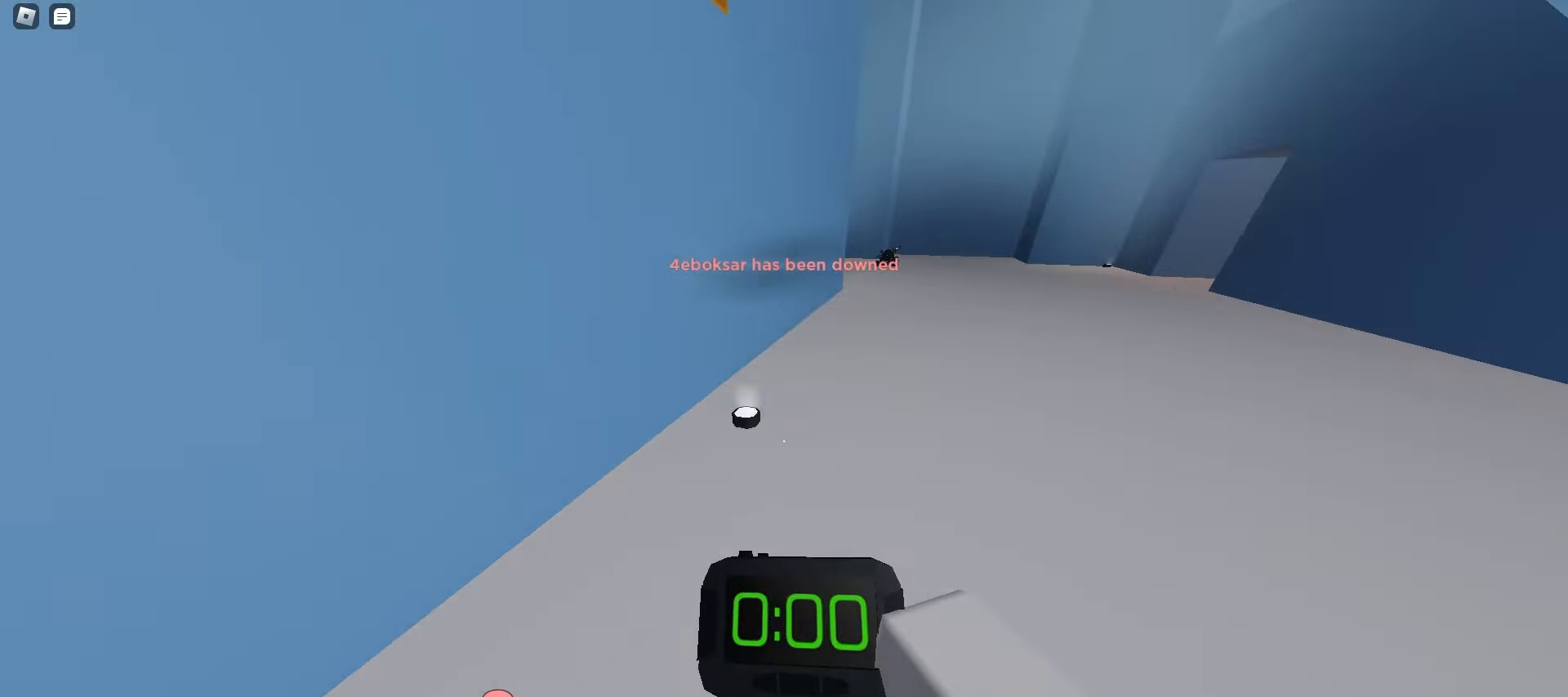
{"keys": ["w"], "mouse": [], "events": [[100, "d", "down"], [167, "space", "down"], [200, "space", "up"], [233, "space", "down"], [250, "space", "up"], [283, "space", "down"], [317, "space", "up"], [383, "d", "up"]]}
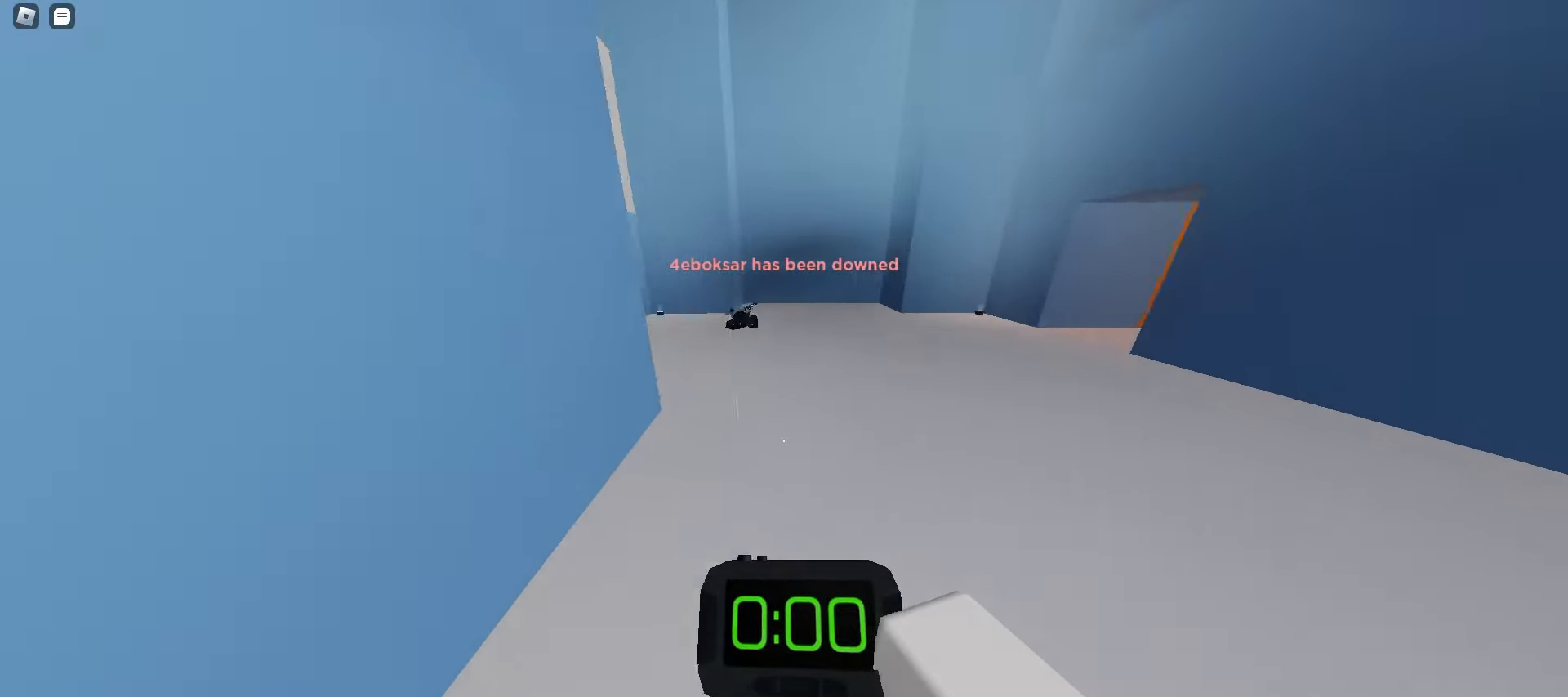
{"keys": ["d", "w"], "mouse": [], "events": [[267, "a", "down"], [283, "space", "down"], [317, "space", "up"], [350, "space", "down"], [383, "space", "up"], [417, "a", "up"], [417, "d", "down"], [417, "space", "down"], [433, "space", "up"], [467, "space", "down"], [500, "space", "up"]]}
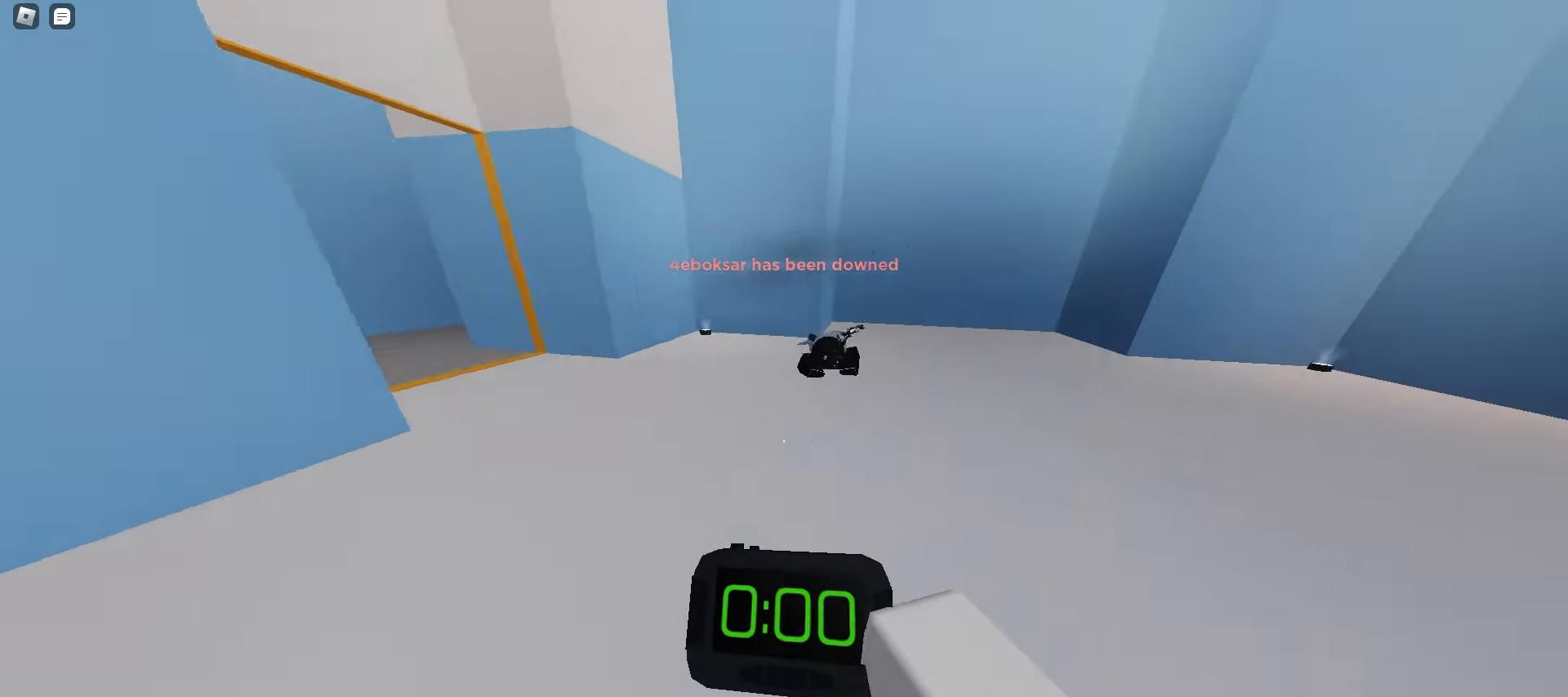
{"keys": ["e", "w"], "mouse": [], "events": [[33, "space", "down"], [67, "space", "up"], [100, "space", "down"], [133, "space", "up"], [283, "d", "up"], [433, "e", "down"]]}
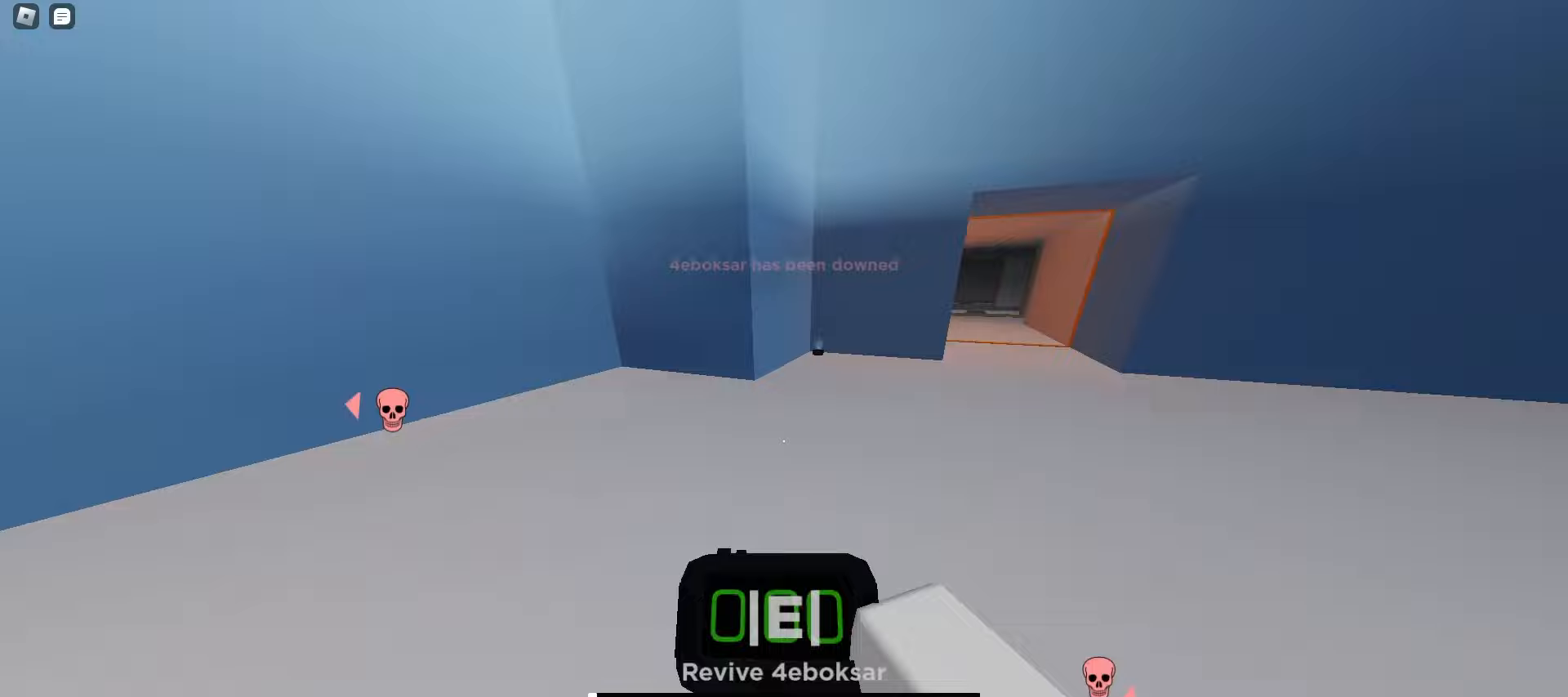
{"keys": ["w"], "mouse": [], "events": [[17, "q", "down"], [50, "e", "up"], [200, "q", "up"]]}
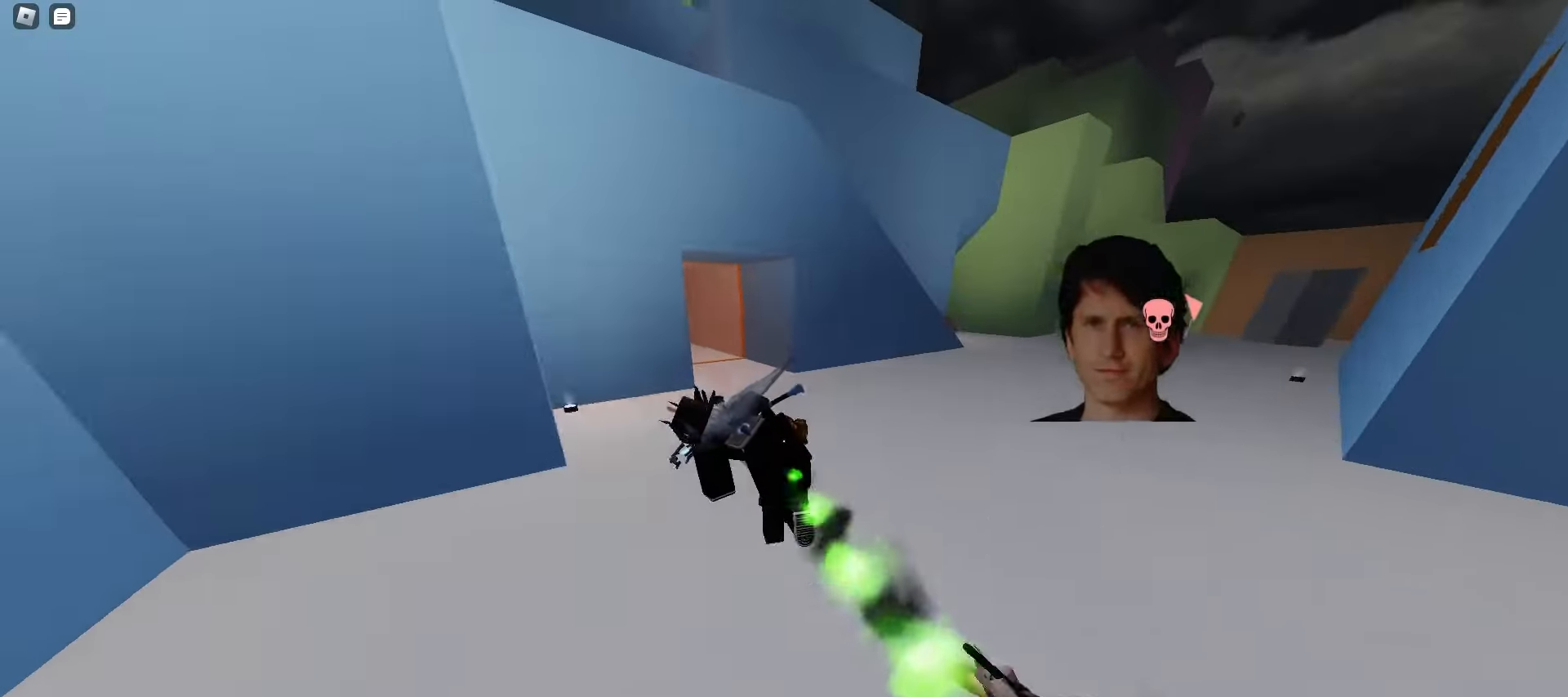
{"keys": ["a", "w"], "mouse": [], "events": [[150, "a", "down"], [283, "a", "up"], [283, "d", "down"], [400, "d", "up"], [417, "a", "down"]]}
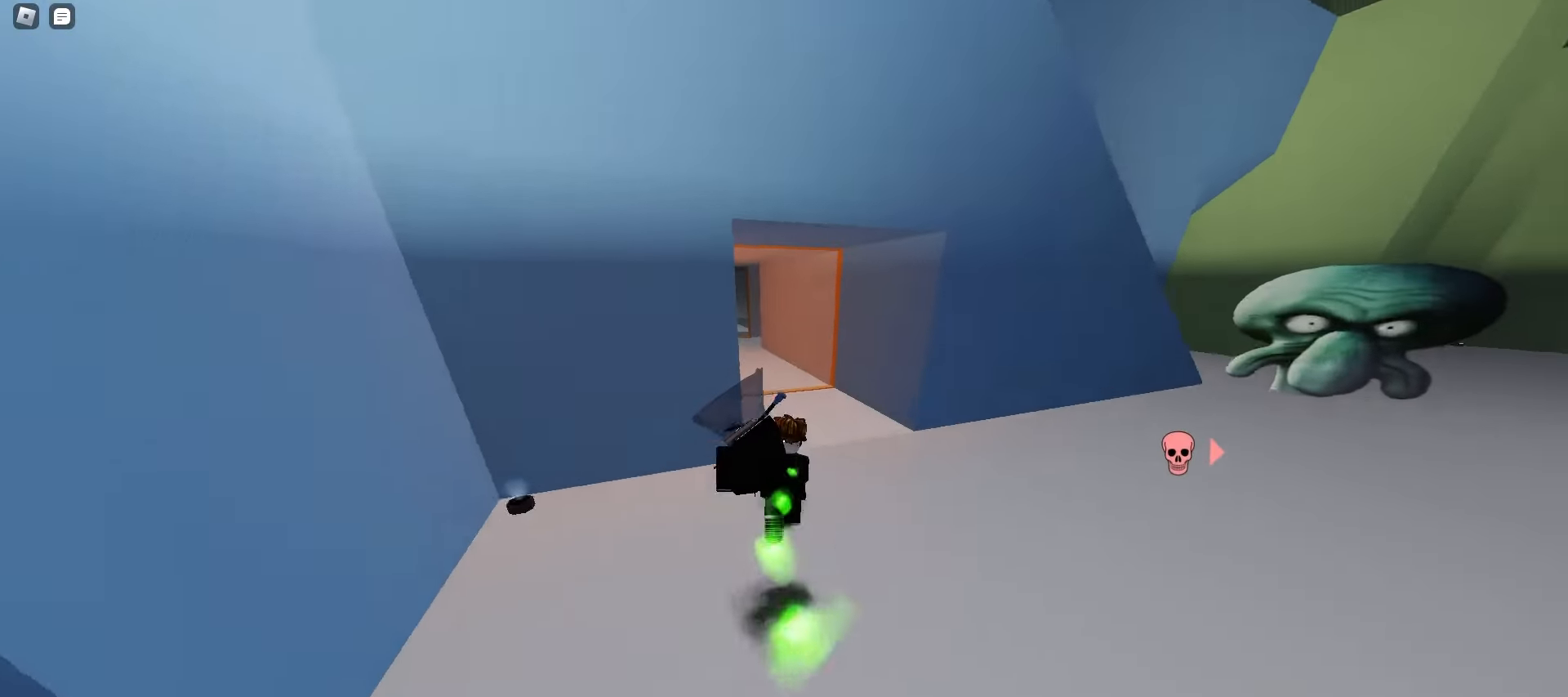
{"keys": ["w"], "mouse": [], "events": [[17, "a", "up"], [17, "d", "down"], [183, "a", "down"], [183, "d", "up"], [350, "a", "up"]]}
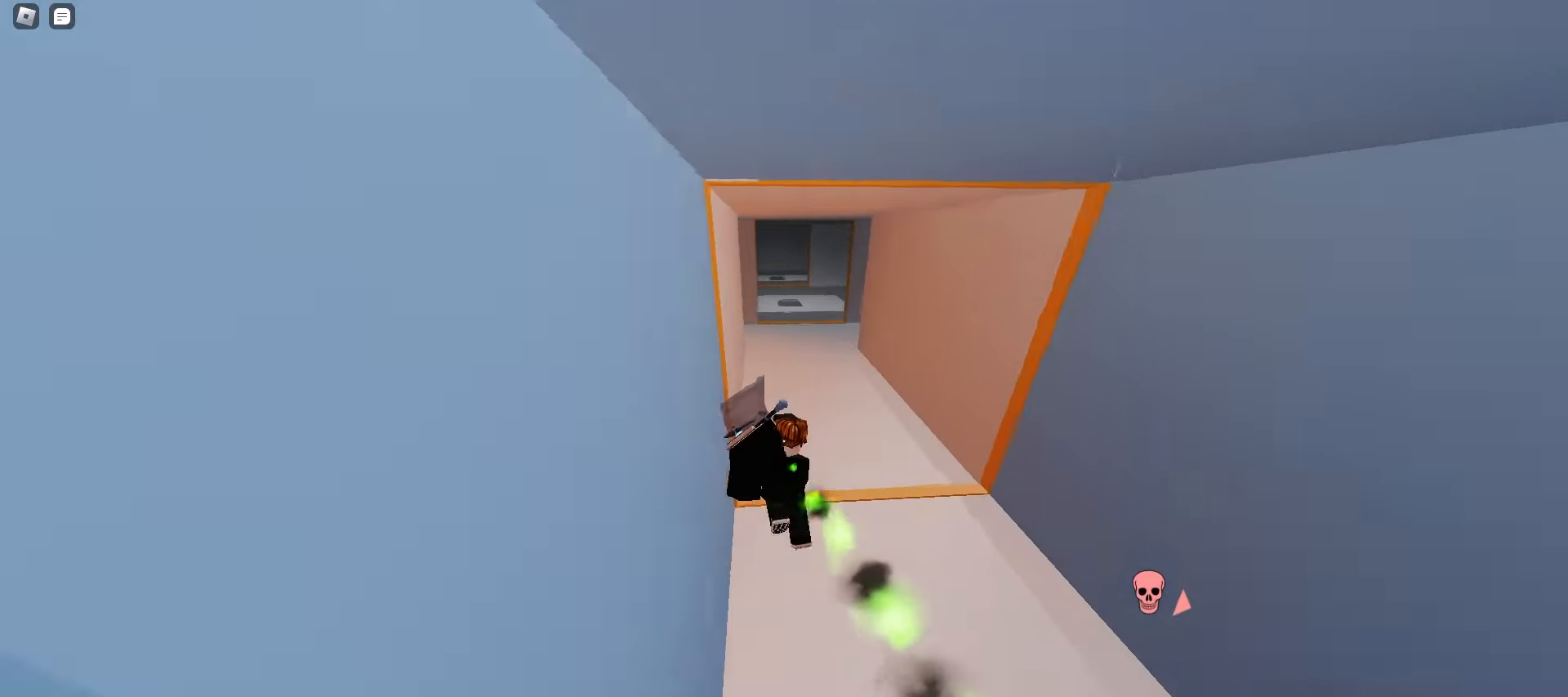
{"keys": ["a", "w"], "mouse": [], "events": [[67, "a", "down"]]}
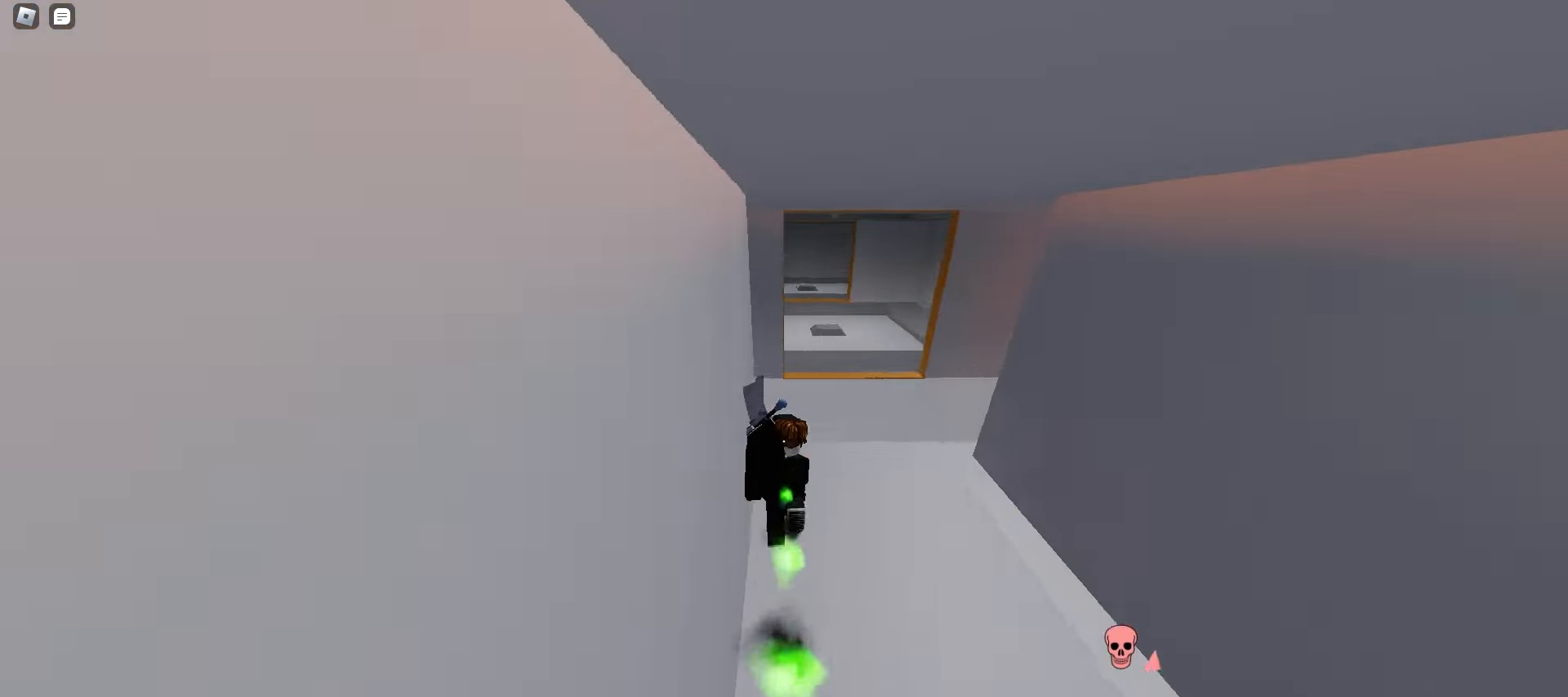
{"keys": ["a", "w"], "mouse": [], "events": [[317, "a", "up"], [383, "a", "down"]]}
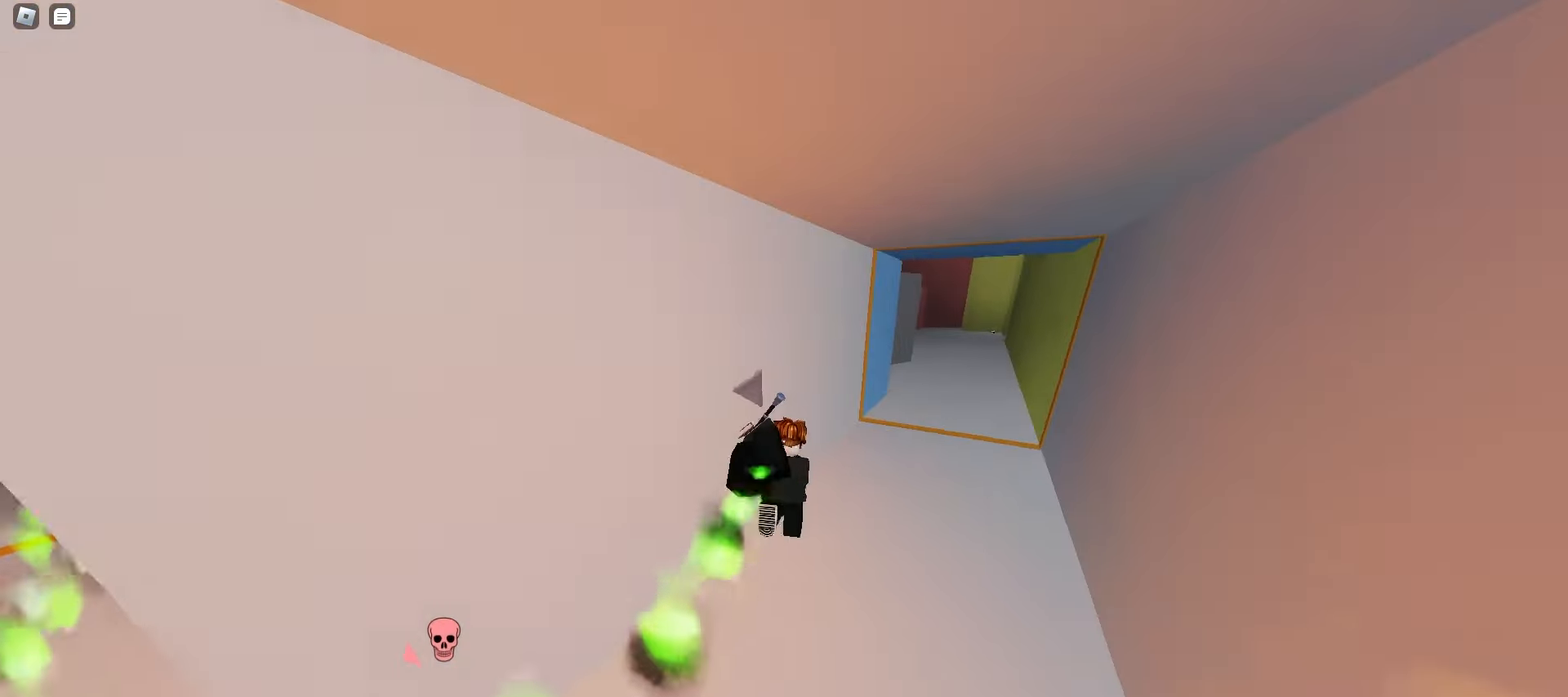
{"keys": ["w"], "mouse": [], "events": [[150, "a", "up"], [167, "w", "up"], [283, "q", "down"], [400, "q", "up"], [417, "w", "down"]]}
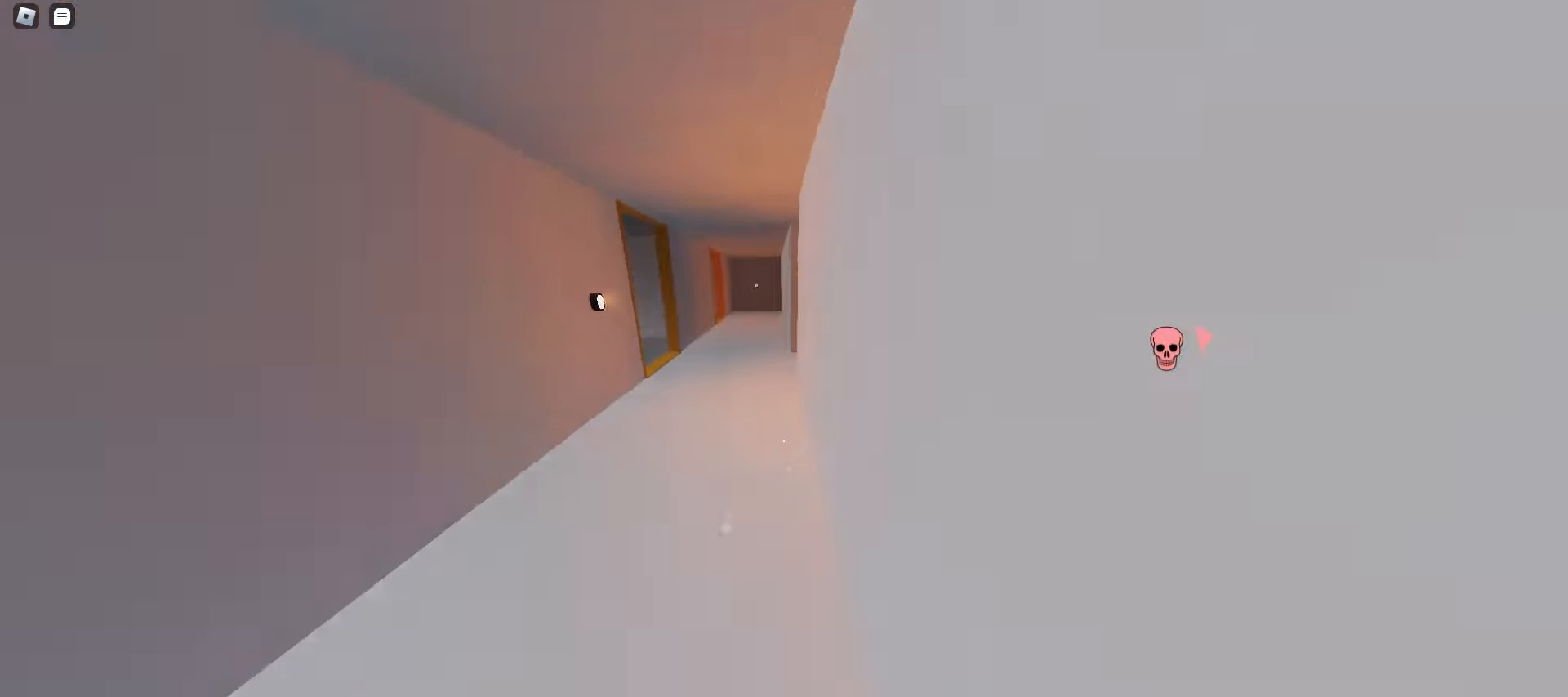
{"keys": ["a", "w"], "mouse": [], "events": [[183, "a", "down"], [350, "e", "down"], [450, "e", "up"]]}
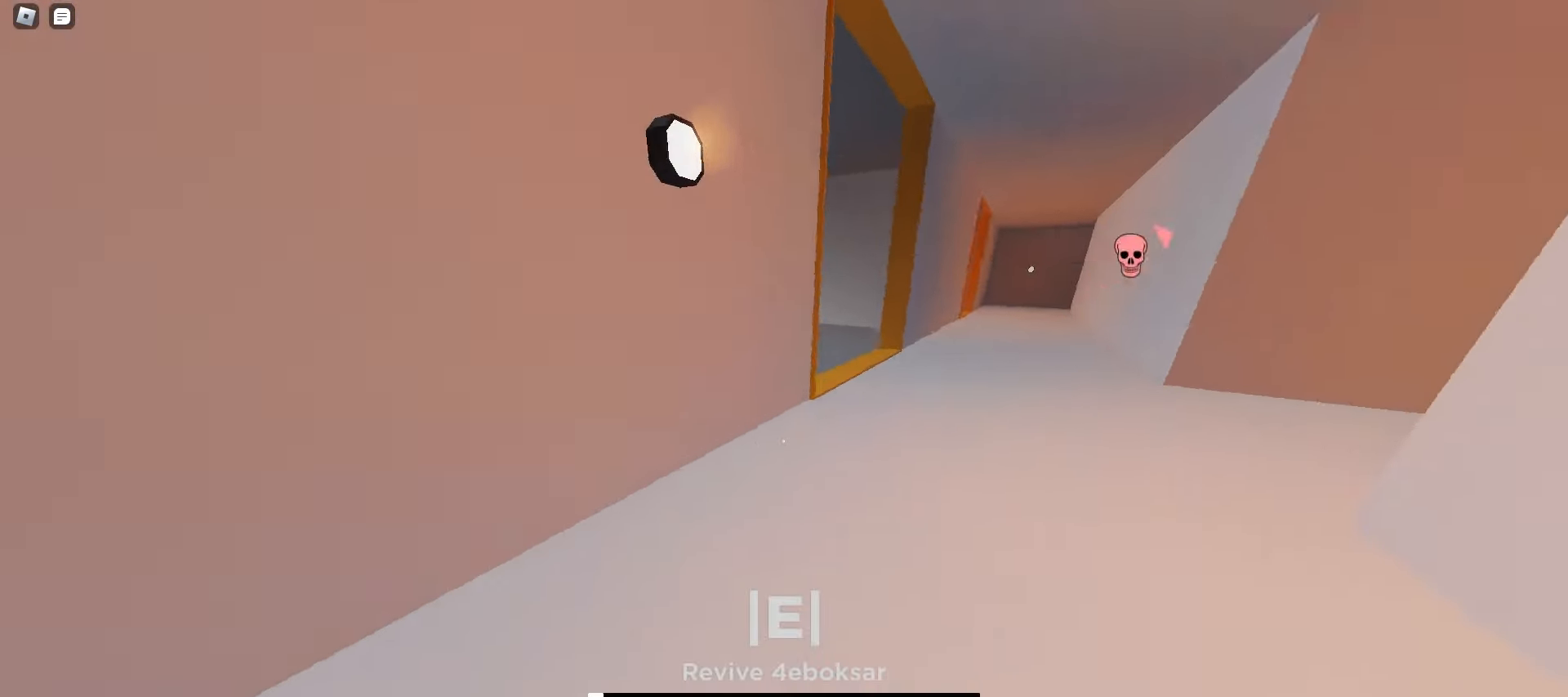
{"keys": ["w"], "mouse": [], "events": [[117, "a", "up"]]}
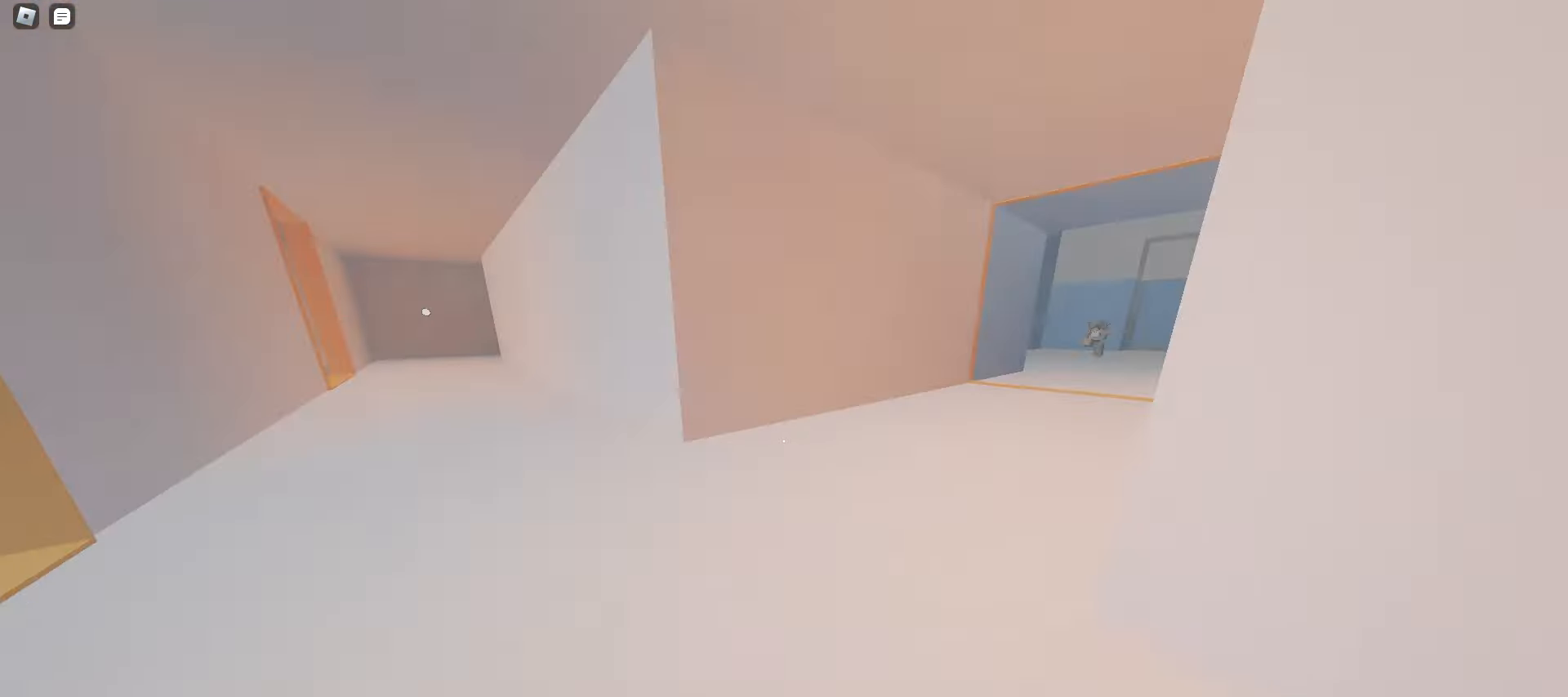
{"keys": ["w"], "mouse": [], "events": [[150, "d", "down"], [333, "d", "up"]]}
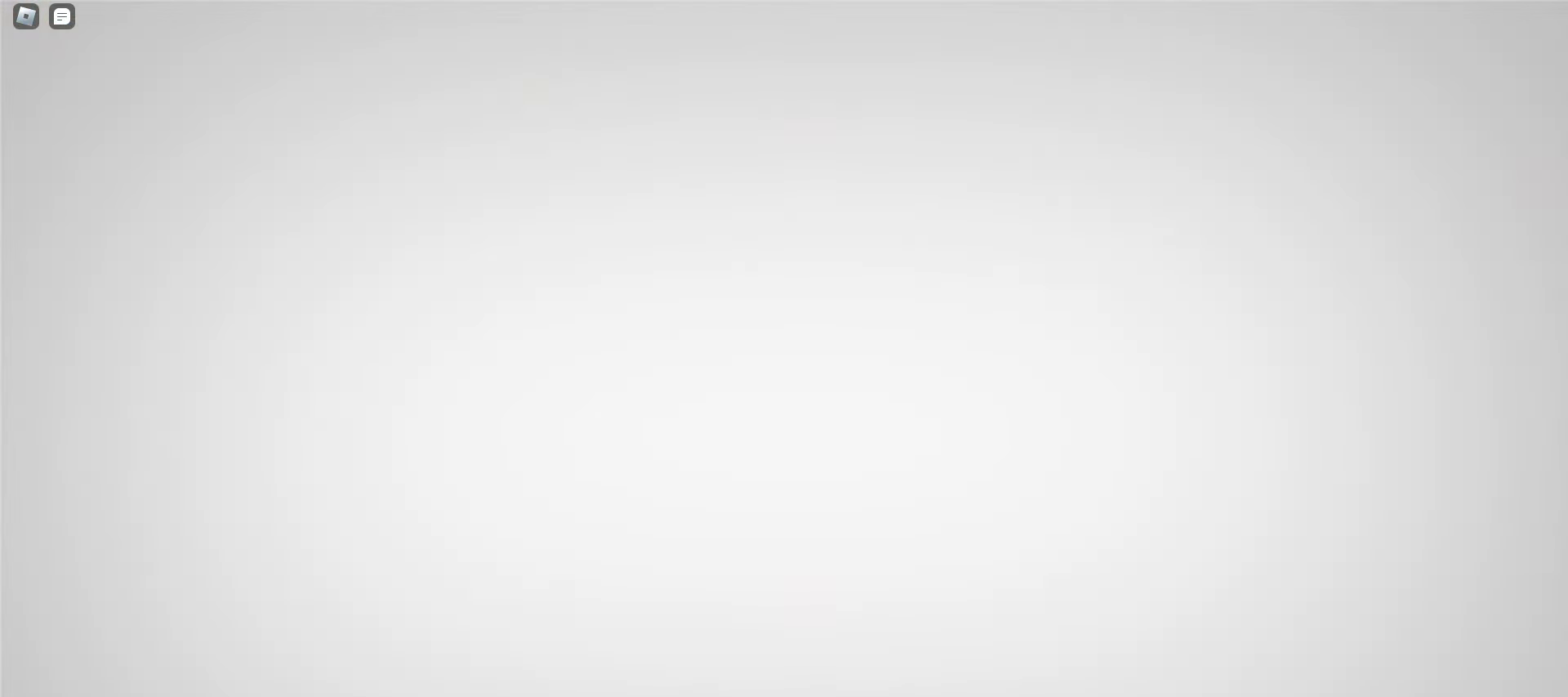
{"keys": ["d", "w"], "mouse": [], "events": [[183, "d", "down"]]}
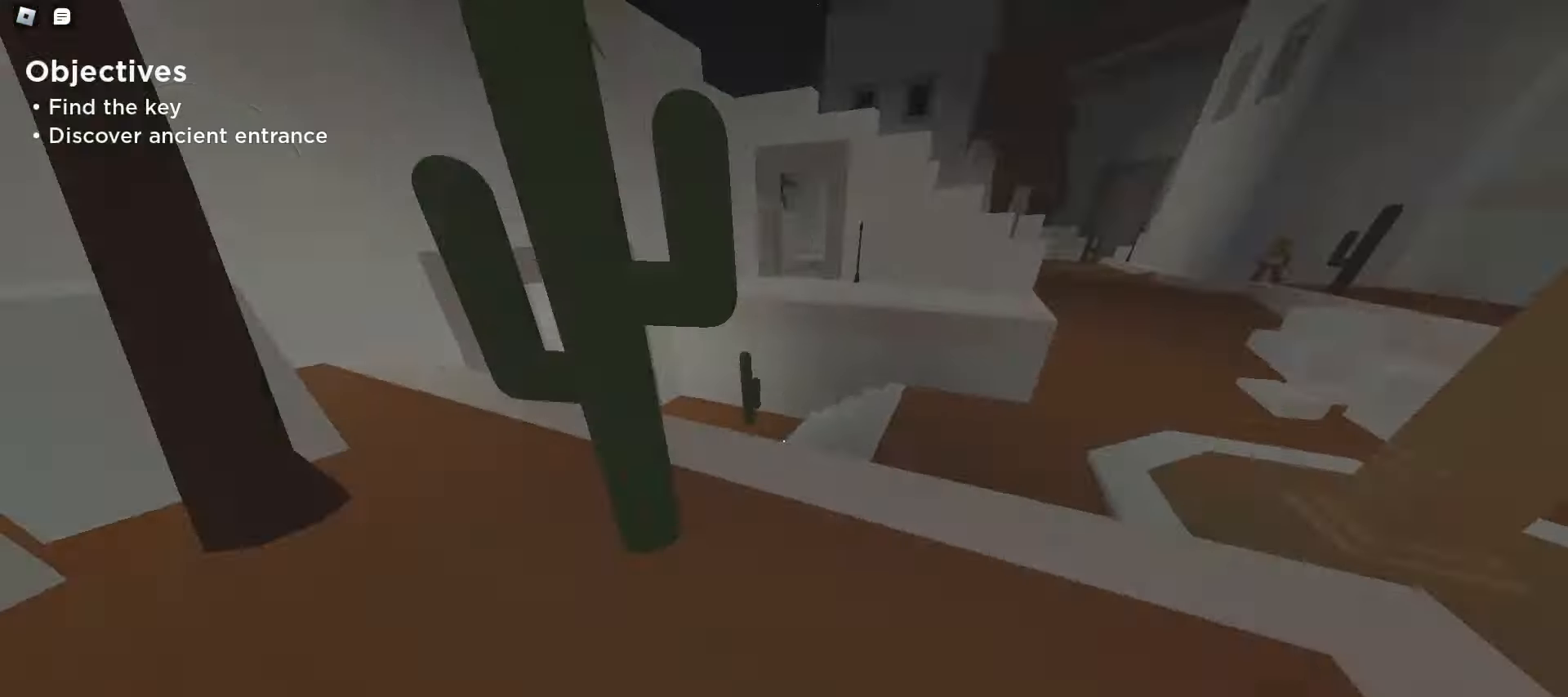
{"keys": ["d", "w"], "mouse": [], "events": [[33, "space", "down"], [67, "space", "up"], [100, "space", "down"], [117, "space", "up"], [150, "space", "down"], [183, "space", "up"], [217, "space", "down"], [250, "space", "up"], [283, "space", "down"], [317, "space", "up"], [350, "space", "down"], [367, "space", "up"]]}
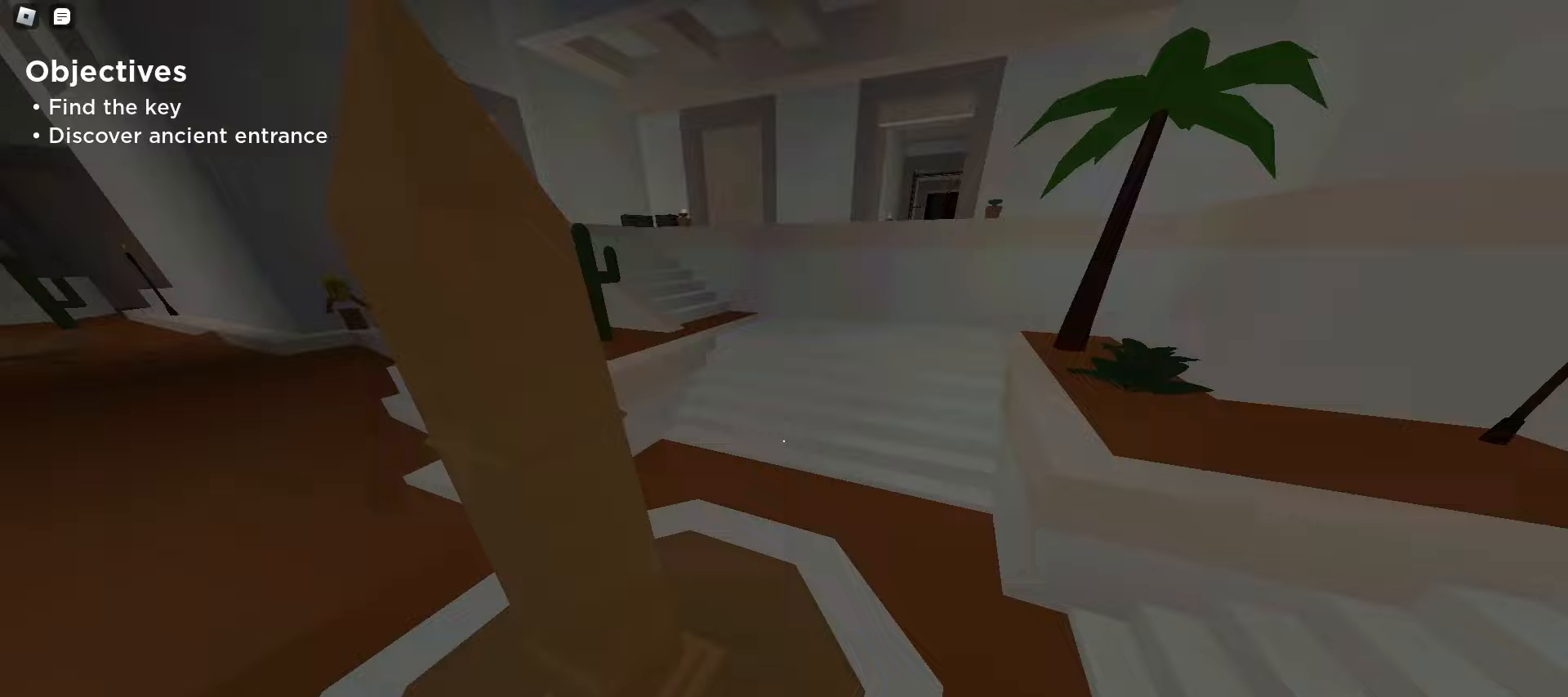
{"keys": ["d", "w"], "mouse": [], "events": [[33, "a", "down"], [33, "d", "up"], [317, "a", "up"], [333, "d", "down"]]}
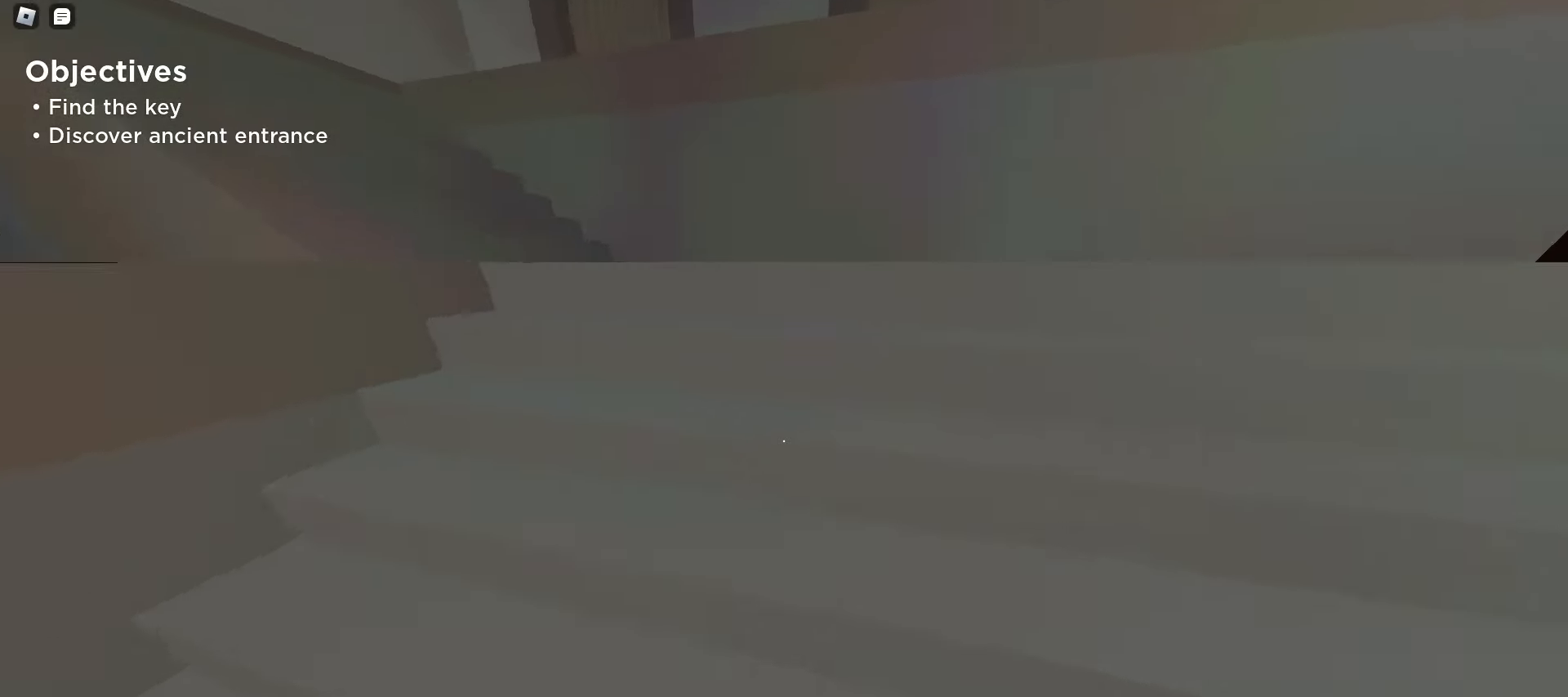
{"keys": ["a", "w"], "mouse": [], "events": [[33, "a", "down"], [33, "d", "up"]]}
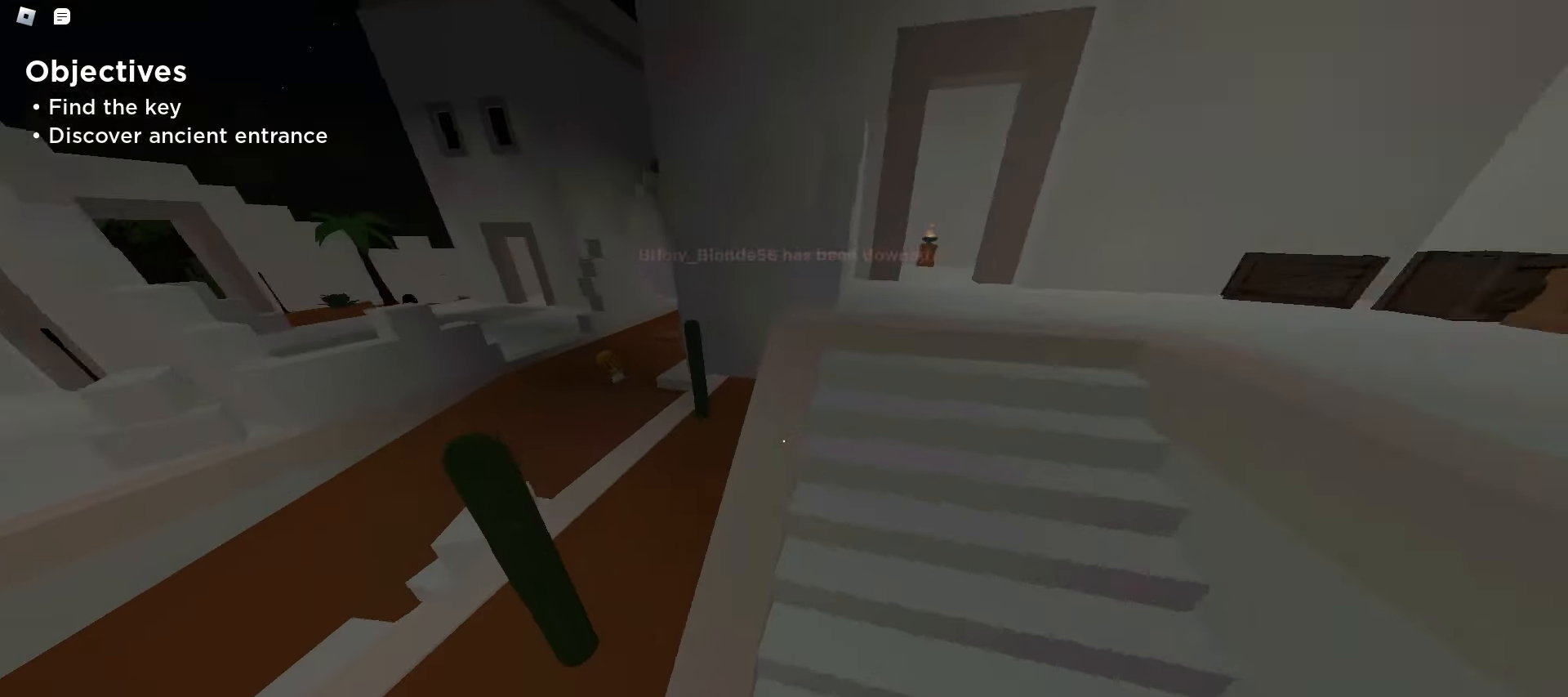
{"keys": ["a", "w"], "mouse": [], "events": []}
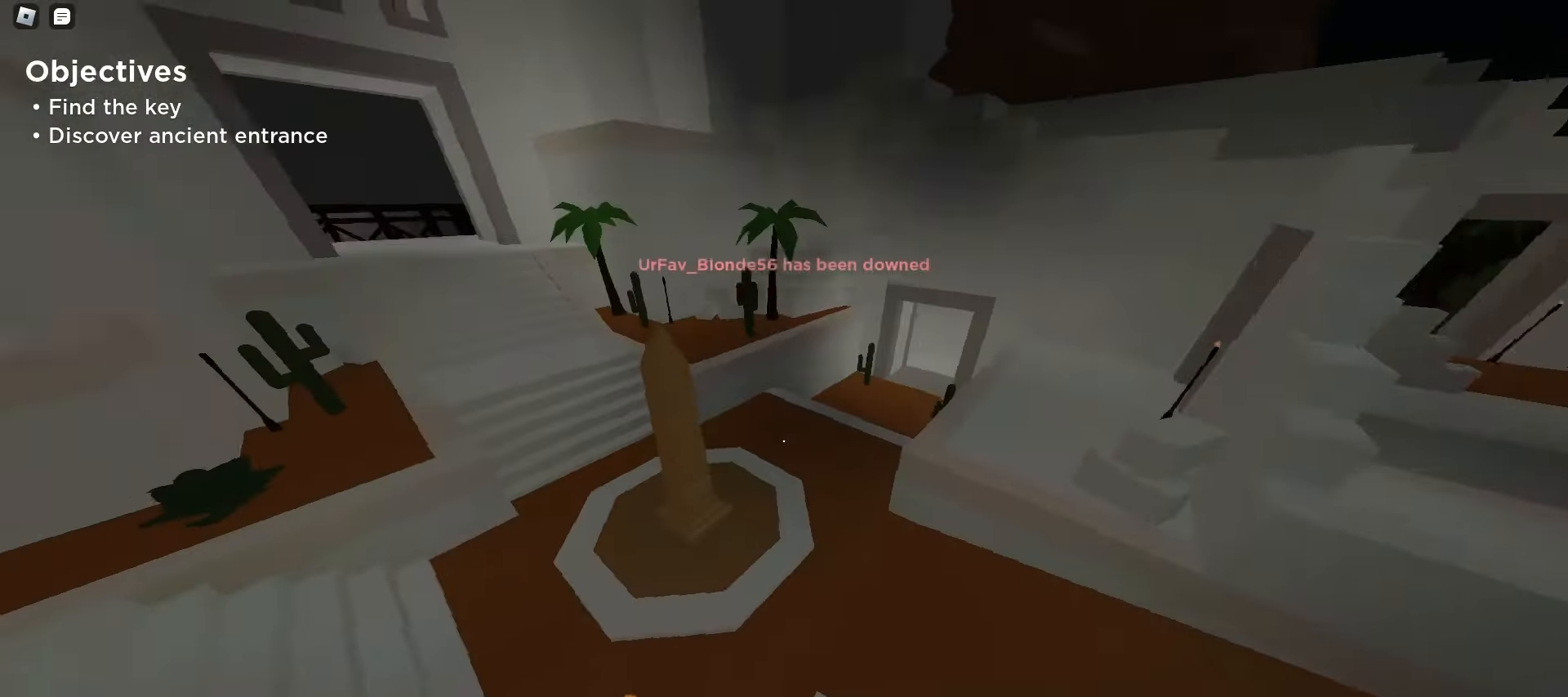
{"keys": ["d", "space", "w"], "mouse": [], "events": [[433, "space", "down"], [467, "a", "up"], [467, "space", "up"], [483, "d", "down"], [500, "space", "down"]]}
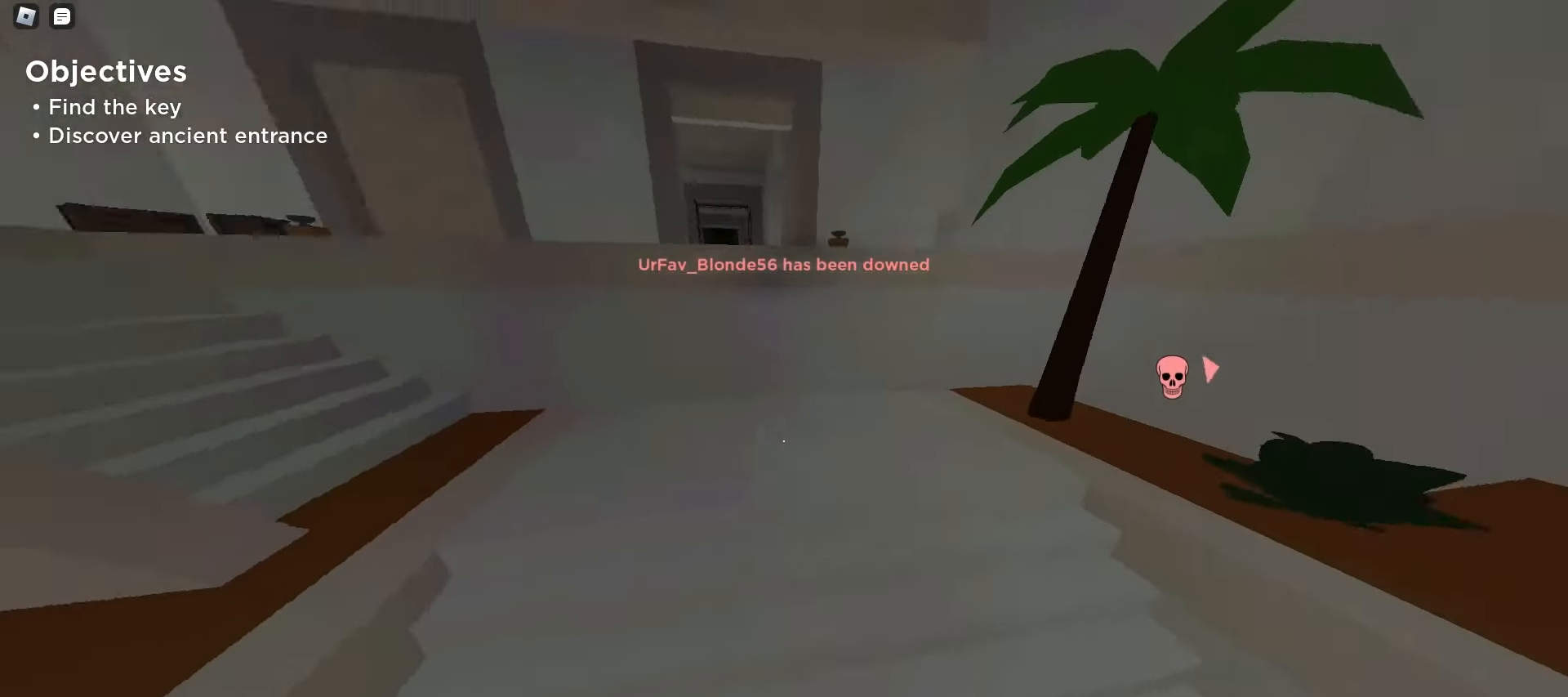
{"keys": ["d", "space", "w"], "mouse": [], "events": [[33, "space", "up"], [67, "space", "down"], [100, "space", "up"], [133, "space", "down"], [150, "space", "up"], [183, "space", "down"], [217, "space", "up"], [250, "space", "down"], [283, "space", "up"], [317, "space", "down"], [350, "space", "up"], [383, "space", "down"], [400, "space", "up"], [433, "space", "down"], [467, "space", "up"], [500, "space", "down"]]}
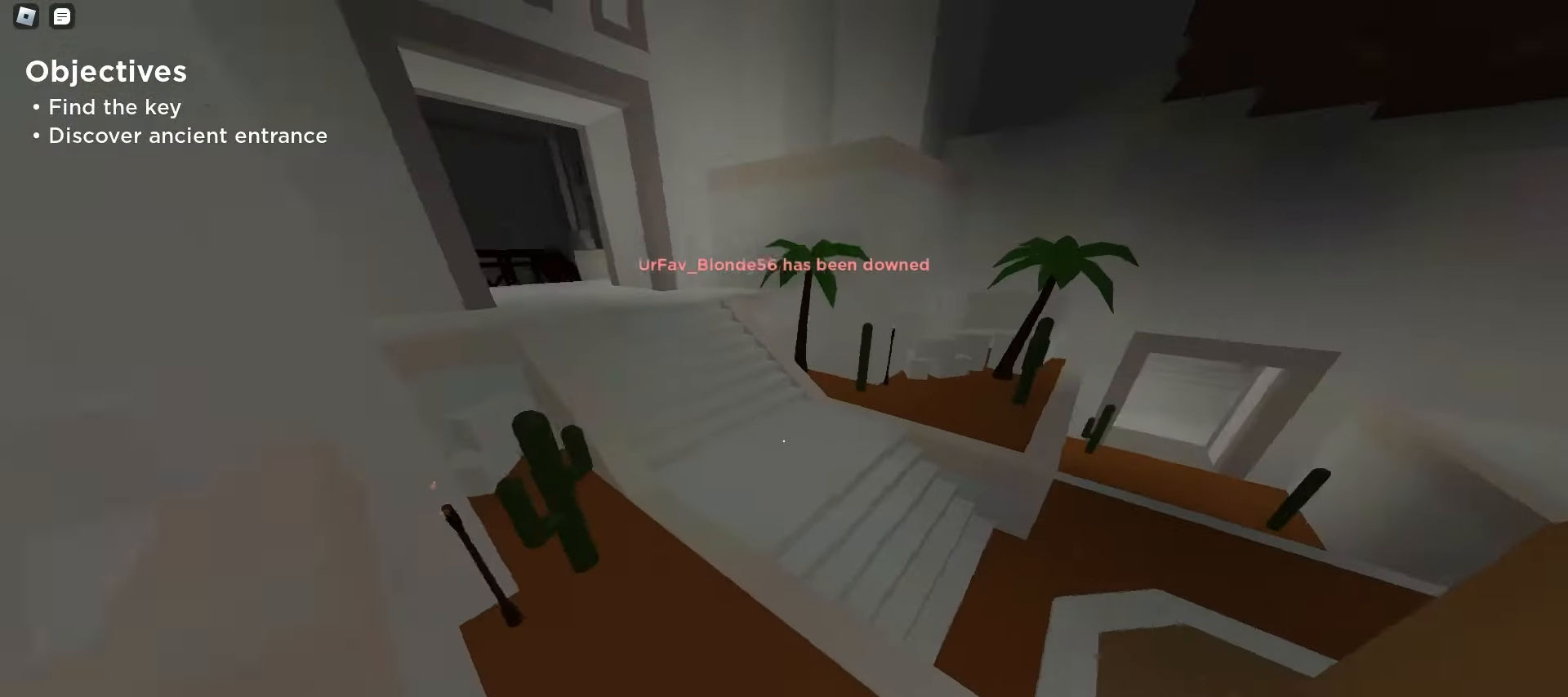
{"keys": ["d", "w"], "mouse": [], "events": [[33, "space", "up"]]}
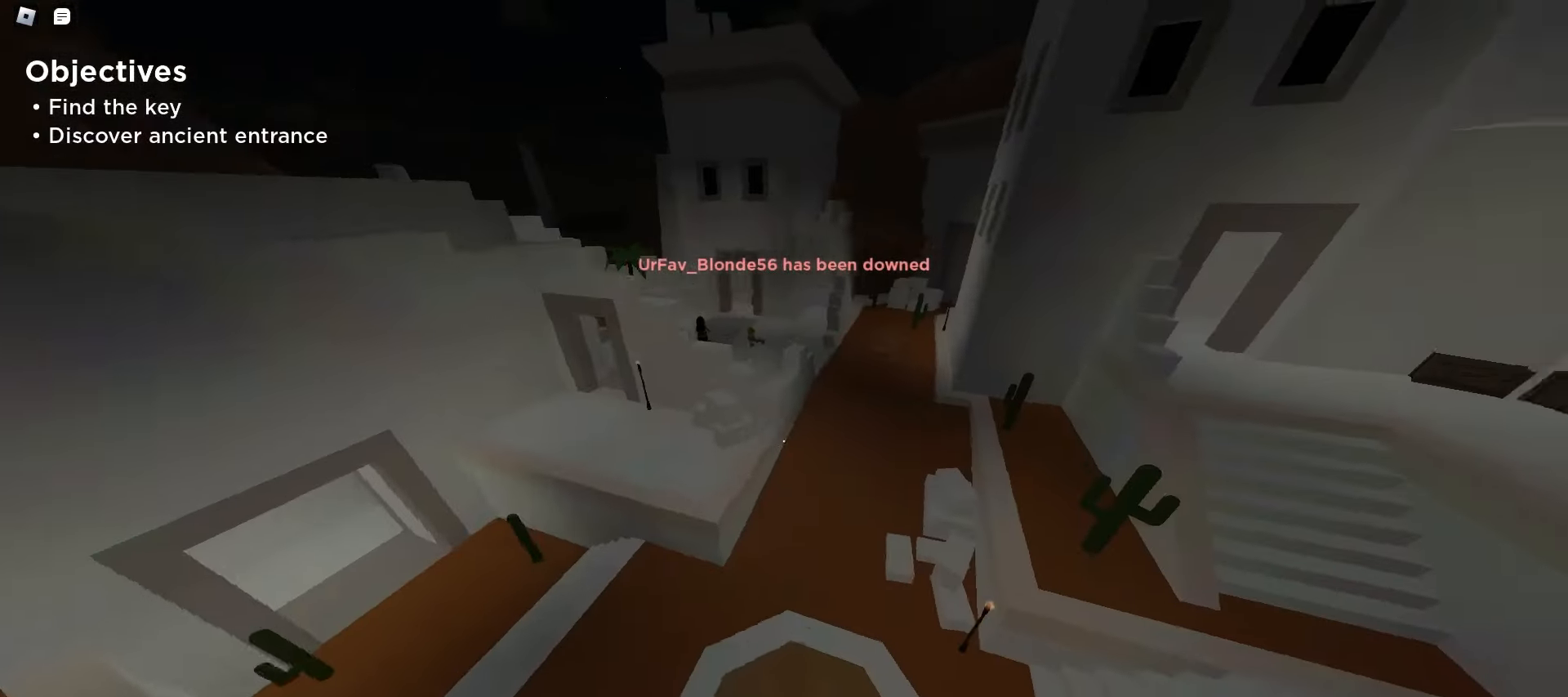
{"keys": ["d", "w"], "mouse": [], "events": []}
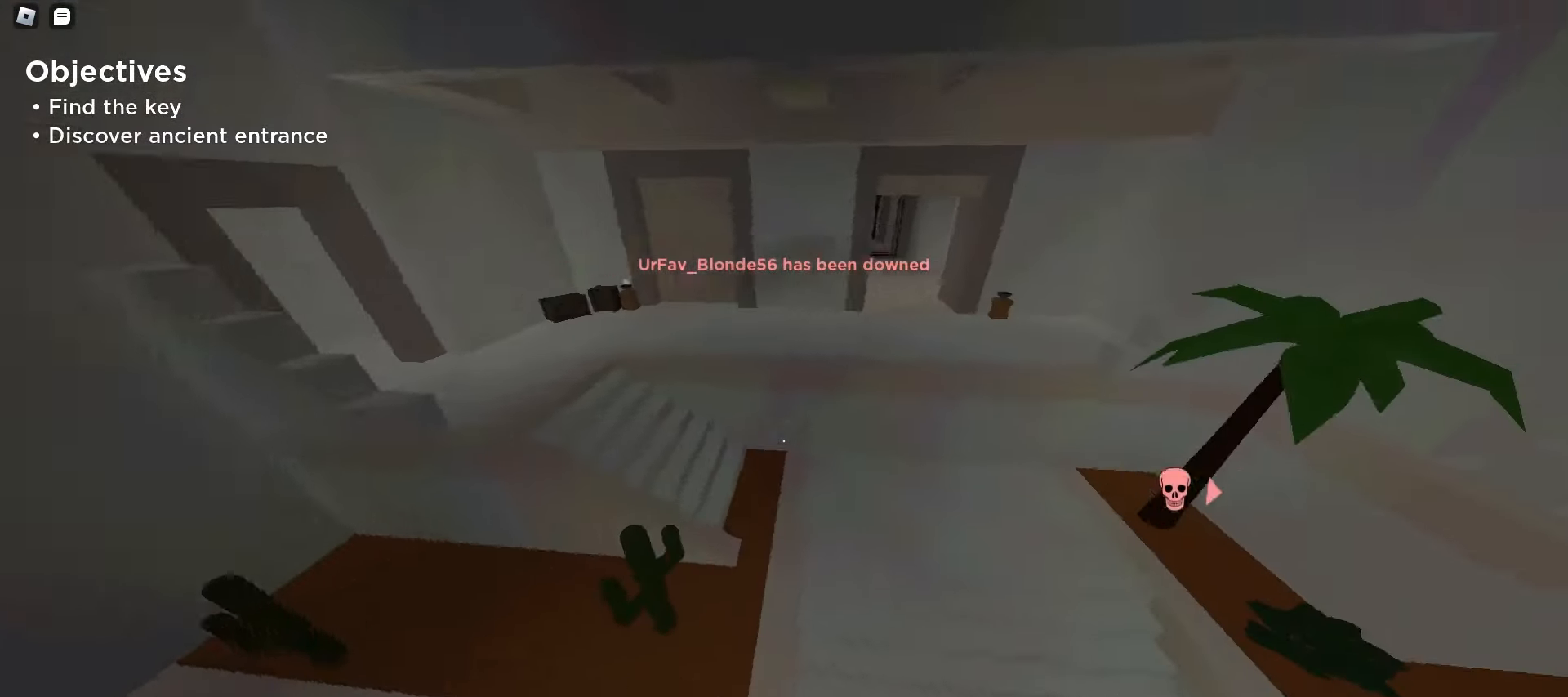
{"keys": ["a", "w"], "mouse": [], "events": [[67, "d", "up"], [100, "a", "down"], [283, "space", "down"], [317, "space", "up"], [350, "space", "down"], [383, "space", "up"], [417, "space", "down"], [433, "space", "up"], [467, "space", "down"], [500, "space", "up"]]}
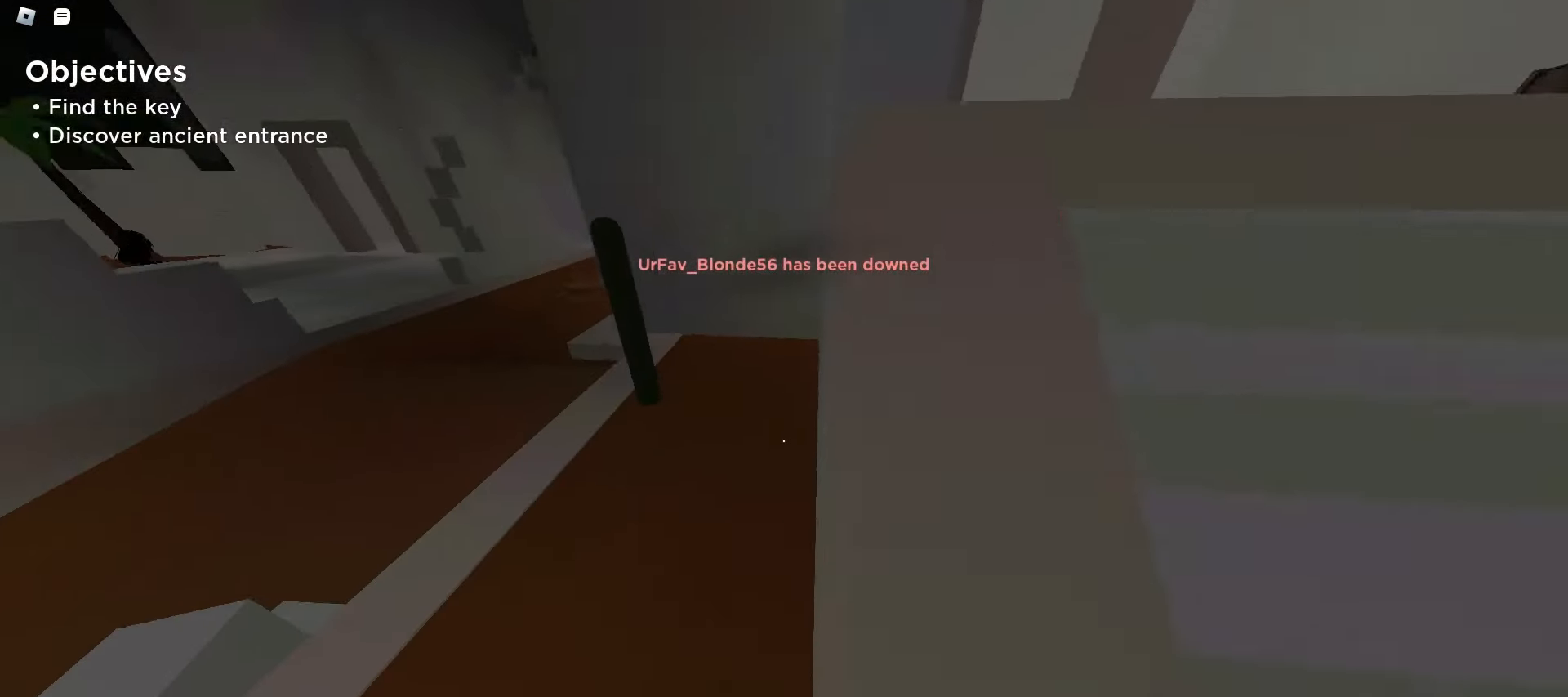
{"keys": ["a", "w"], "mouse": [], "events": [[33, "space", "down"], [67, "space", "up"], [100, "space", "down"], [133, "space", "up"], [150, "space", "down"], [183, "space", "up"], [217, "space", "down"], [250, "space", "up"], [283, "space", "down"], [317, "space", "up"]]}
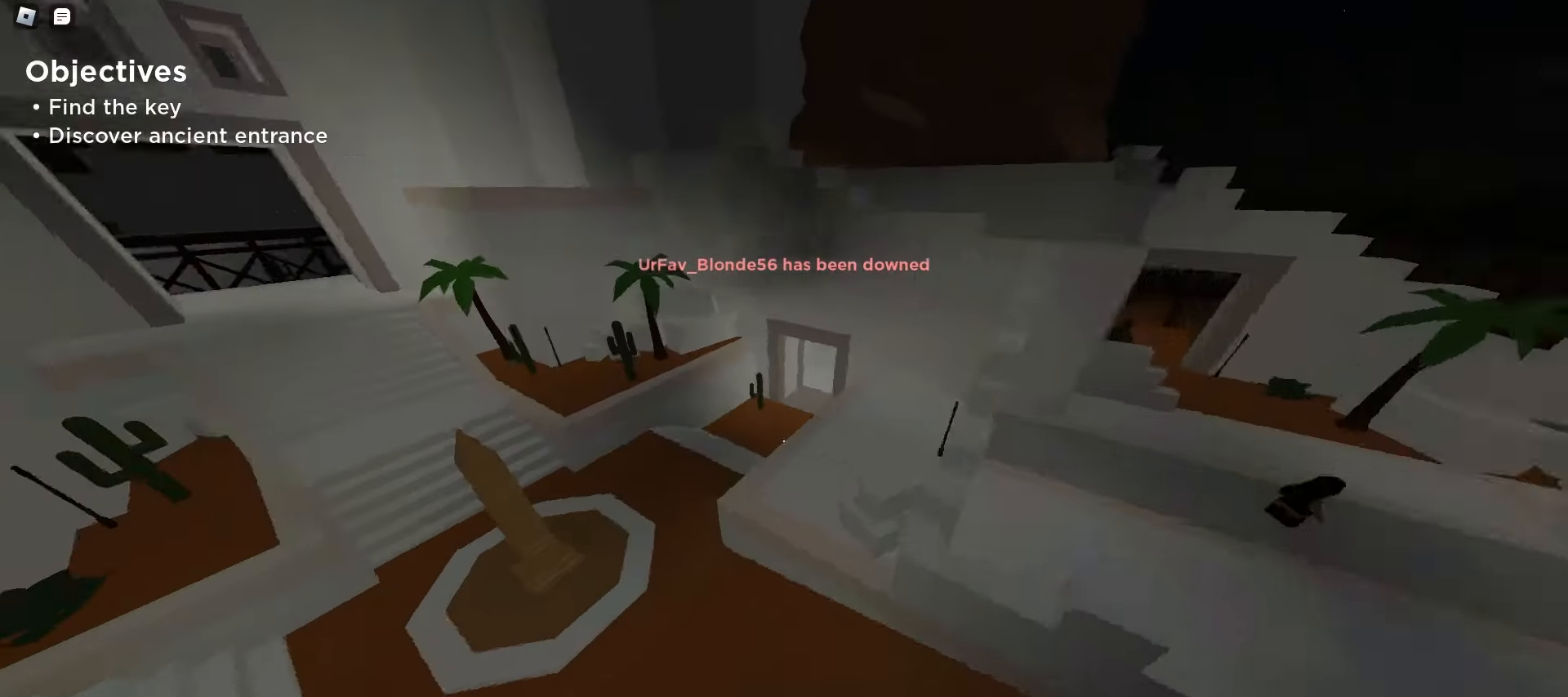
{"keys": ["a", "w"], "mouse": [], "events": [[267, "space", "down"], [450, "space", "up"]]}
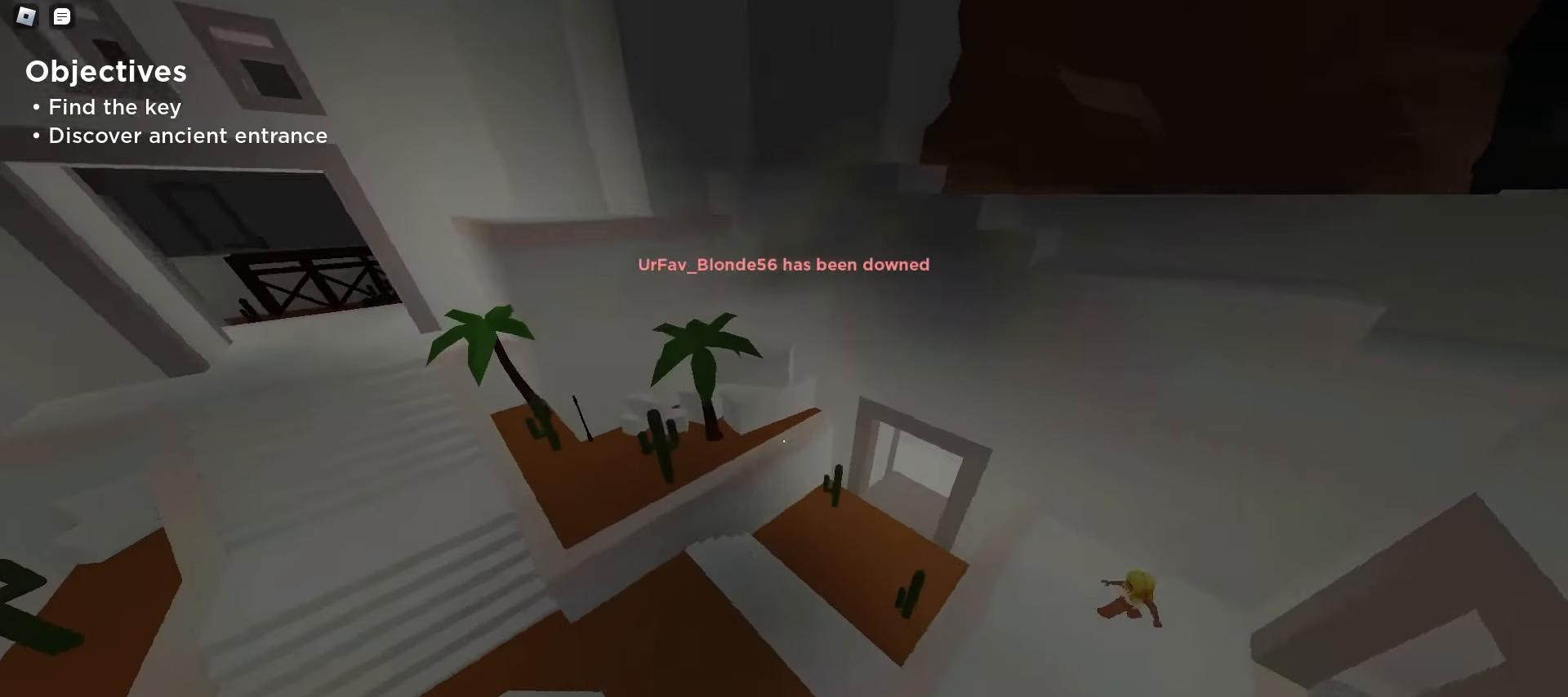
{"keys": ["a", "w"], "mouse": [], "events": []}